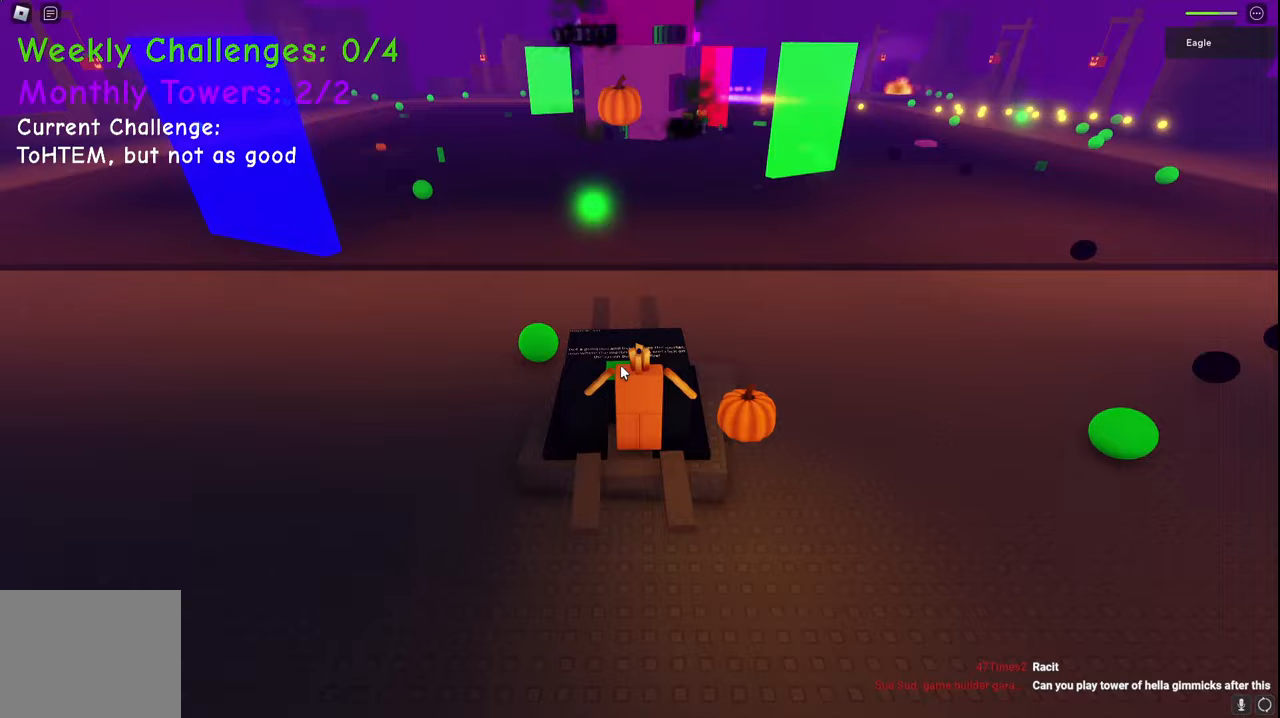
Gameplay with keyboard; each line is a JSON object with the keys held at the frame after it. "events" lists presses ("down") and releases ("up") of "a", "ctrl", "d", "e", "q", "s", "shift", "space" and "w" between this image and that frame as [ms after this image, input, new state], when the widget could be followed in between. No other keys are recorded. Mouse input is not recorded.
{"keys": ["space", "w"], "events": [[200, "w", "down"], [300, "space", "down"]]}
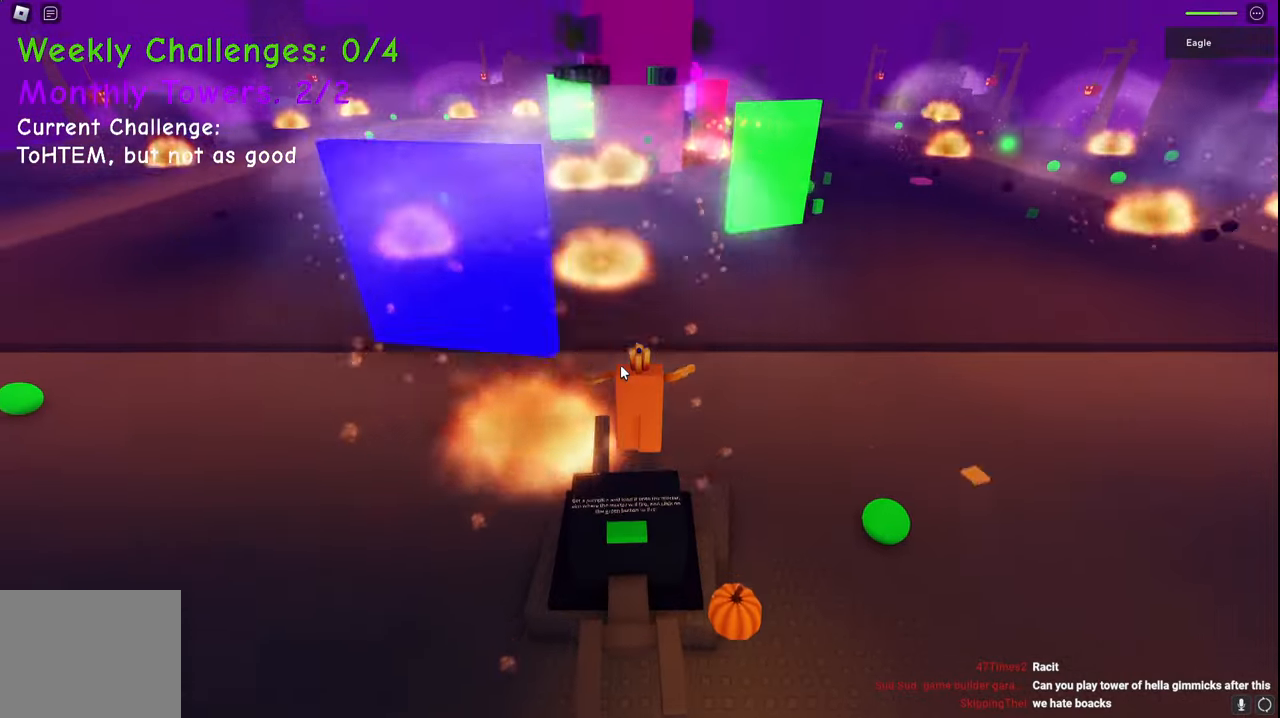
{"keys": ["s", "space"], "events": [[100, "space", "up"], [367, "a", "down"], [383, "w", "up"], [433, "space", "down"], [500, "a", "up"], [500, "s", "down"]]}
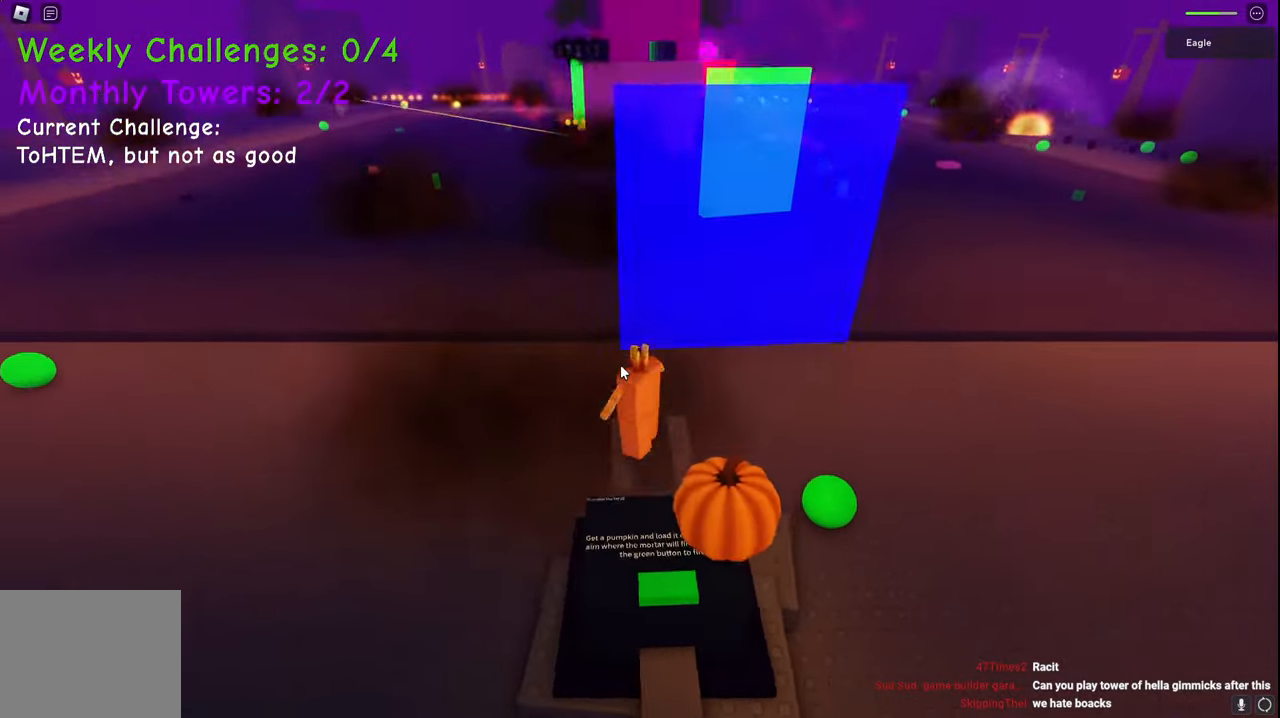
{"keys": ["s", "space"], "events": [[250, "d", "down"], [367, "d", "up"]]}
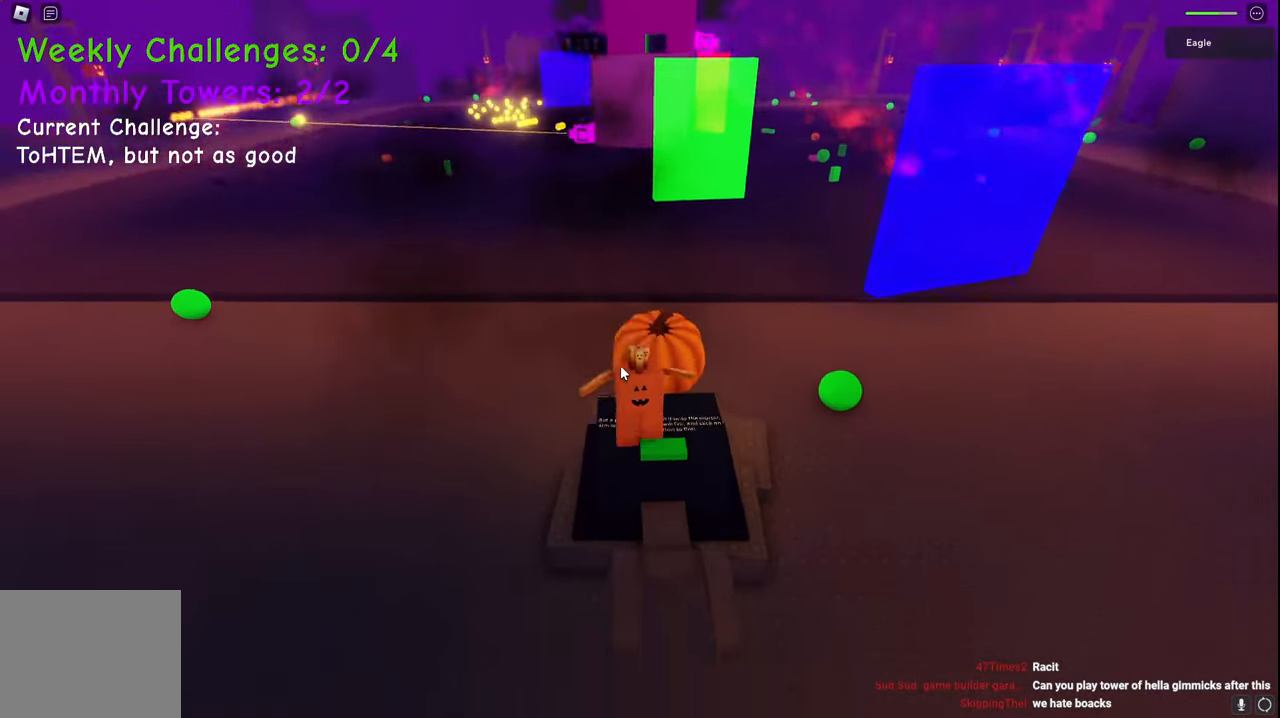
{"keys": [], "events": [[183, "space", "up"], [350, "s", "up"]]}
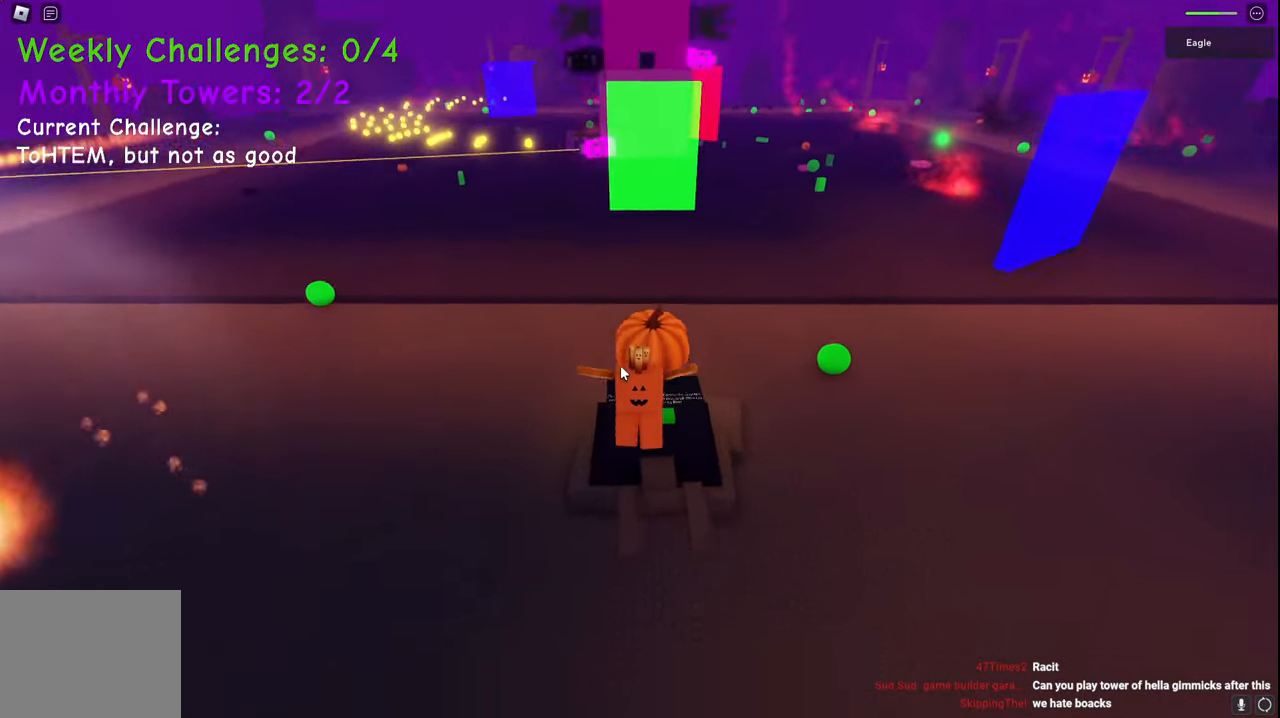
{"keys": [], "events": []}
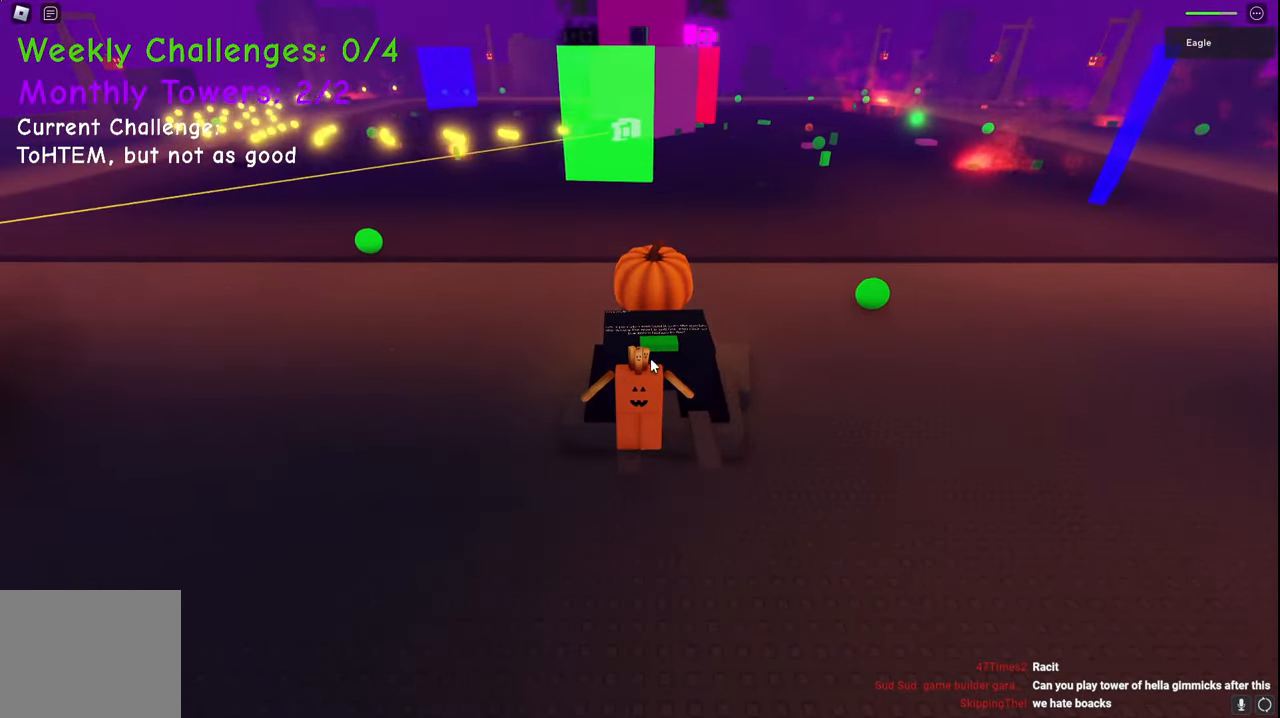
{"keys": [], "events": []}
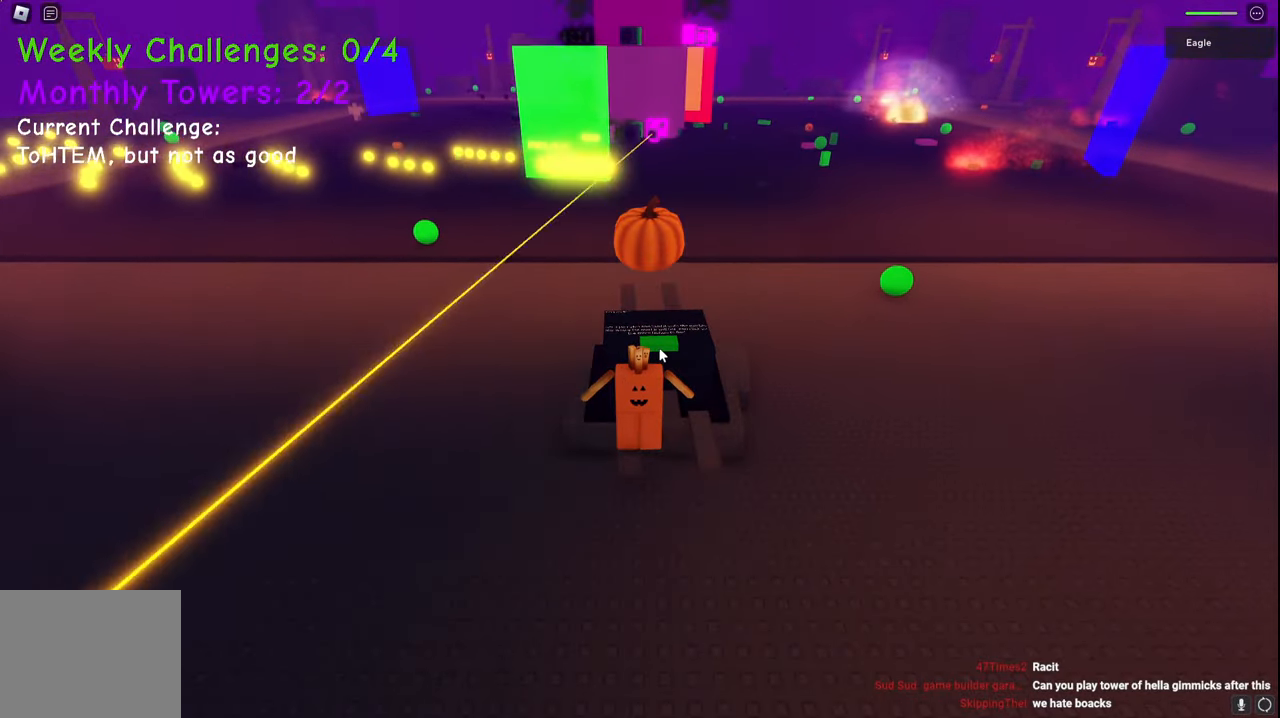
{"keys": [], "events": []}
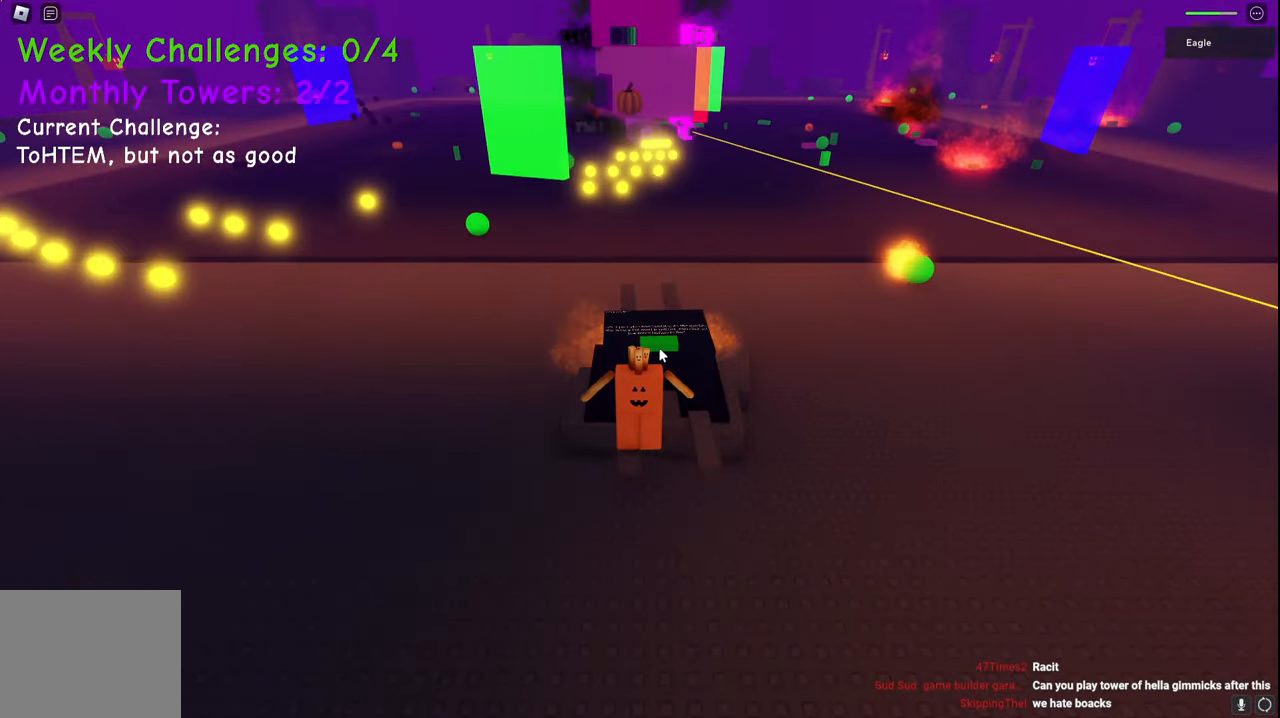
{"keys": ["space", "w"], "events": [[250, "w", "down"], [333, "space", "down"]]}
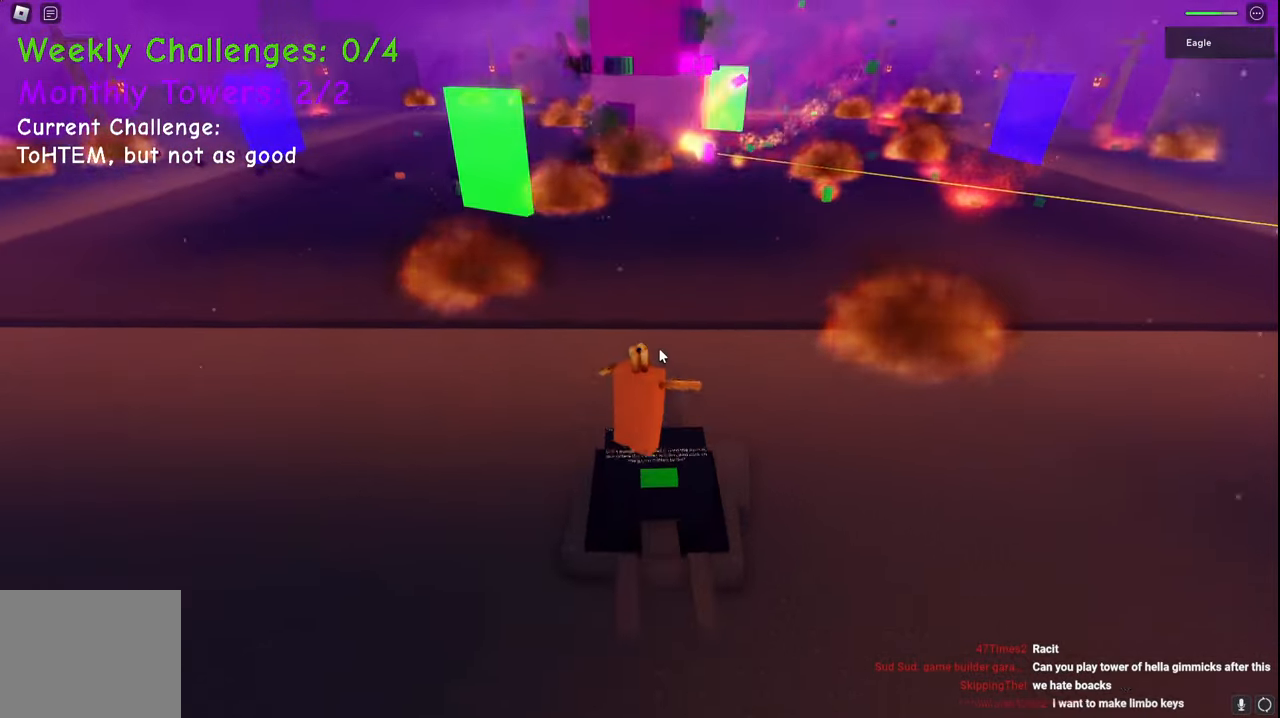
{"keys": ["w"], "events": [[150, "space", "up"]]}
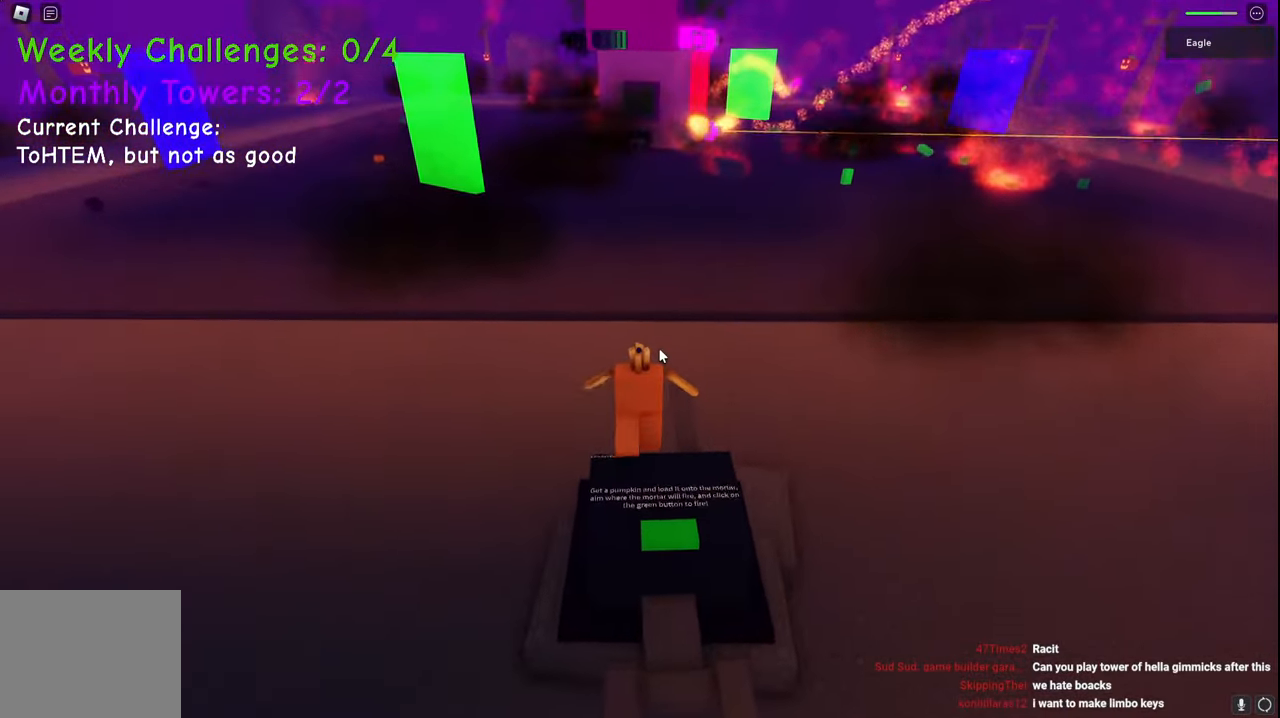
{"keys": ["space"], "events": [[50, "w", "up"], [250, "s", "down"], [283, "d", "down"], [417, "d", "up"], [417, "s", "up"], [433, "space", "down"]]}
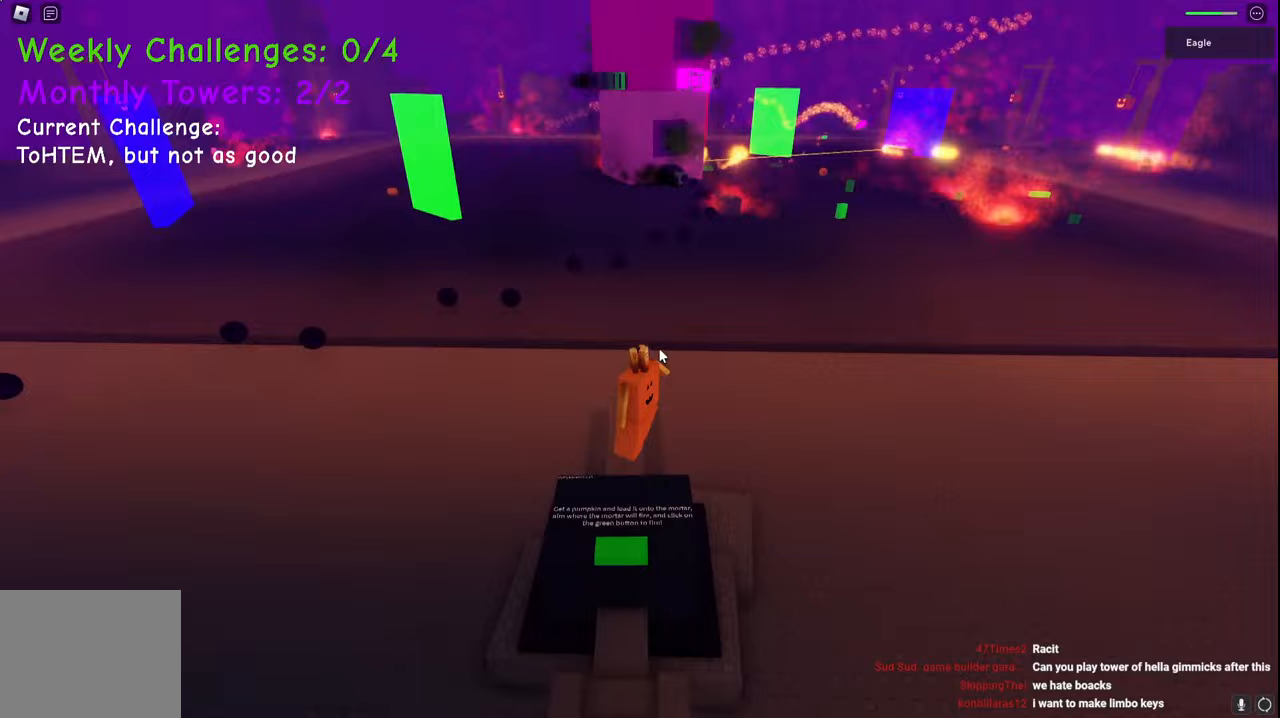
{"keys": ["d", "space", "w"], "events": [[33, "w", "down"], [117, "shift", "down"], [233, "d", "down"], [283, "shift", "up"]]}
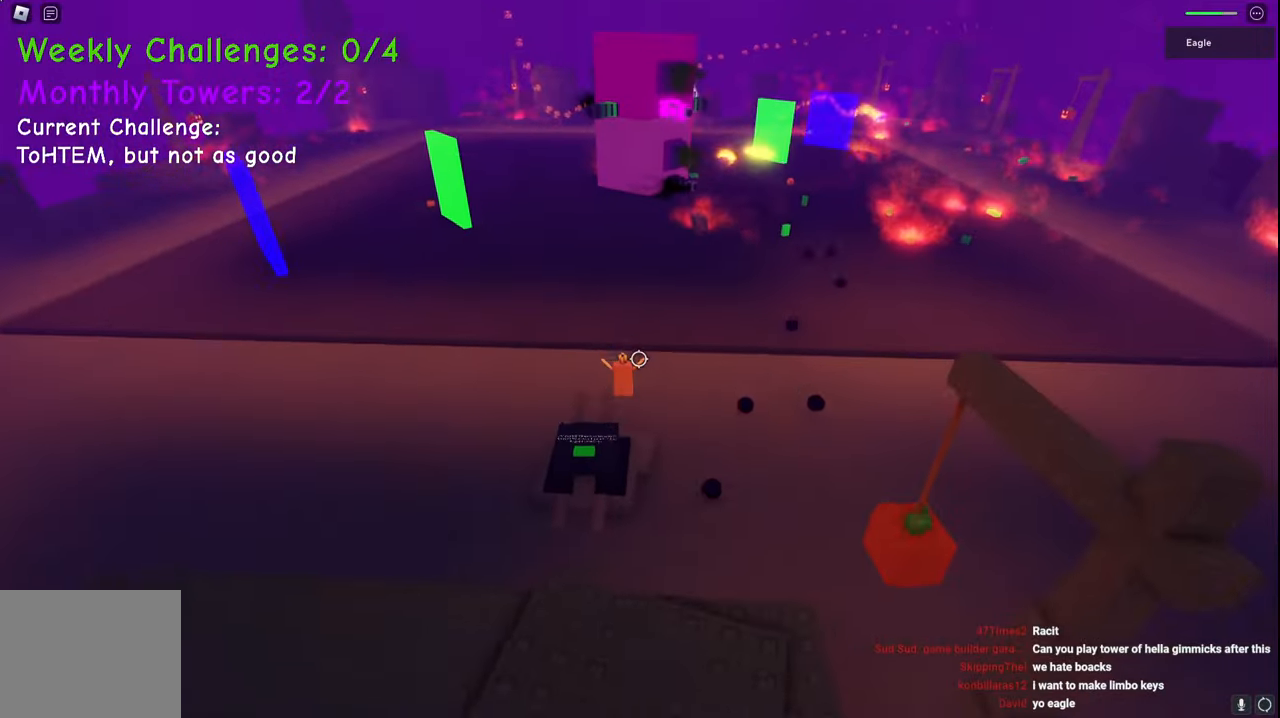
{"keys": ["space", "w"], "events": [[467, "d", "up"]]}
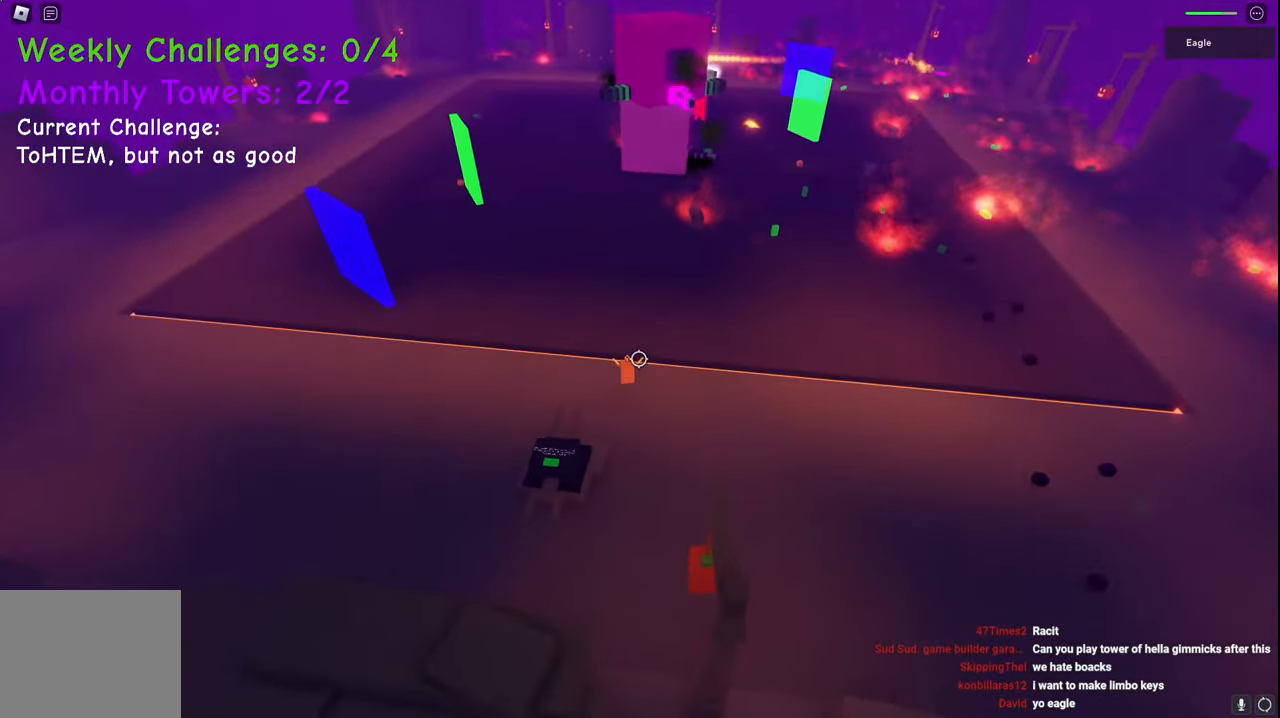
{"keys": ["d", "space", "w"], "events": [[283, "d", "down"]]}
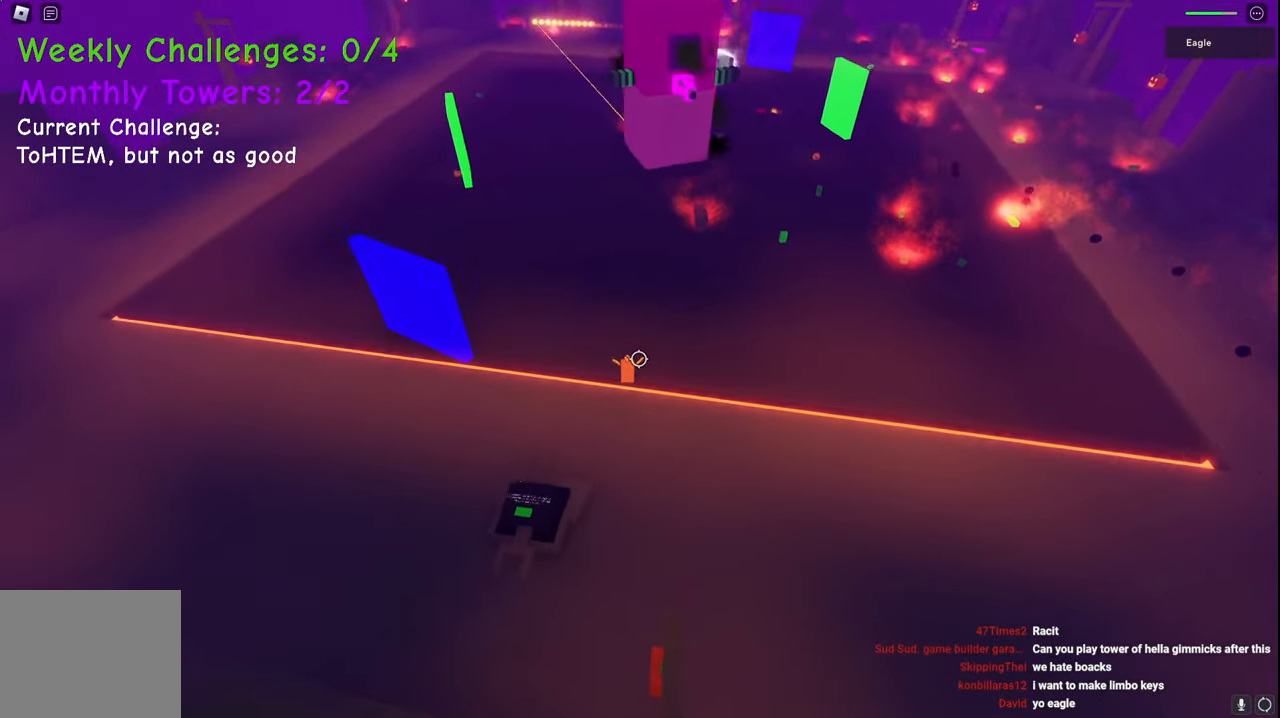
{"keys": ["d", "space", "w"], "events": []}
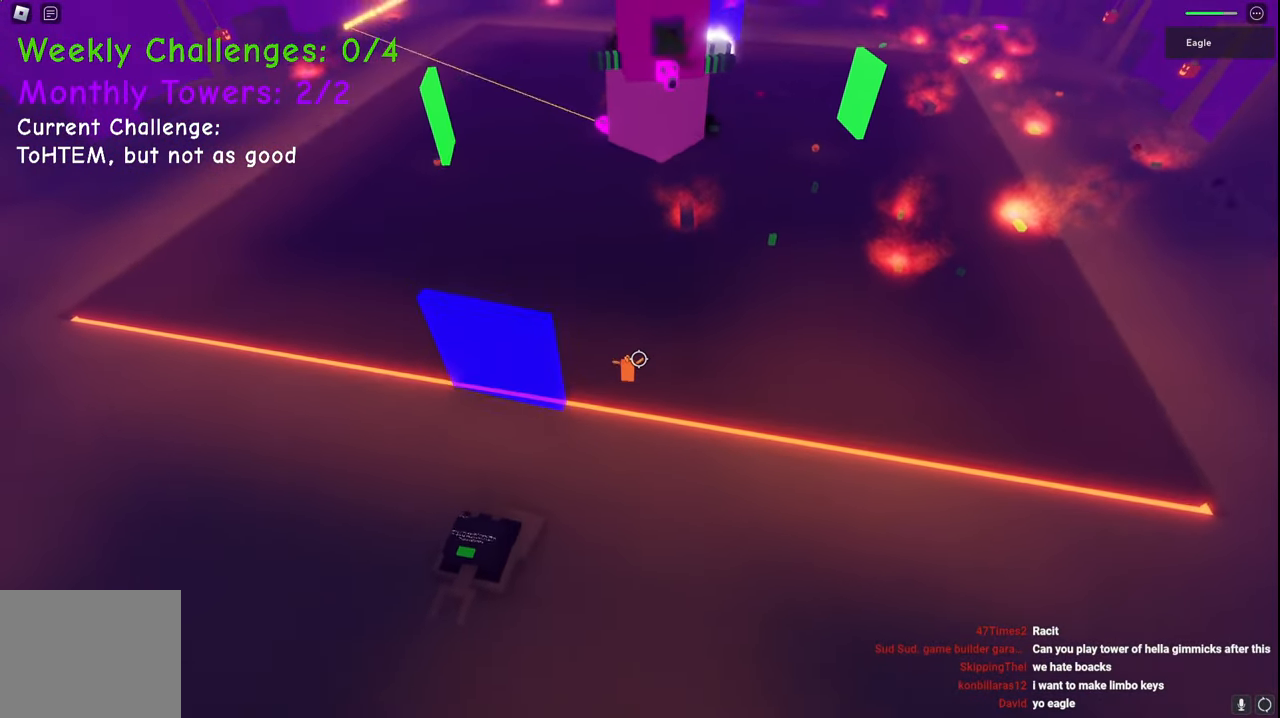
{"keys": ["space", "w"], "events": [[100, "d", "up"]]}
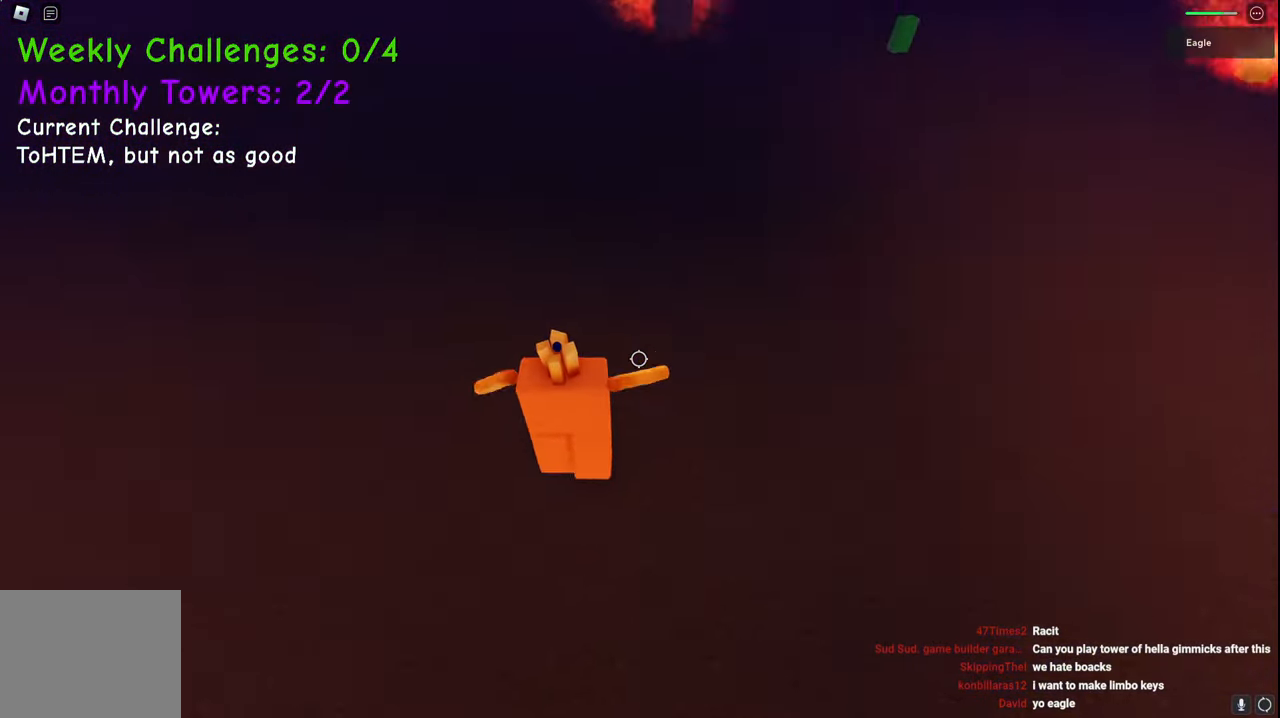
{"keys": ["space", "w"], "events": [[100, "d", "down"], [267, "d", "up"]]}
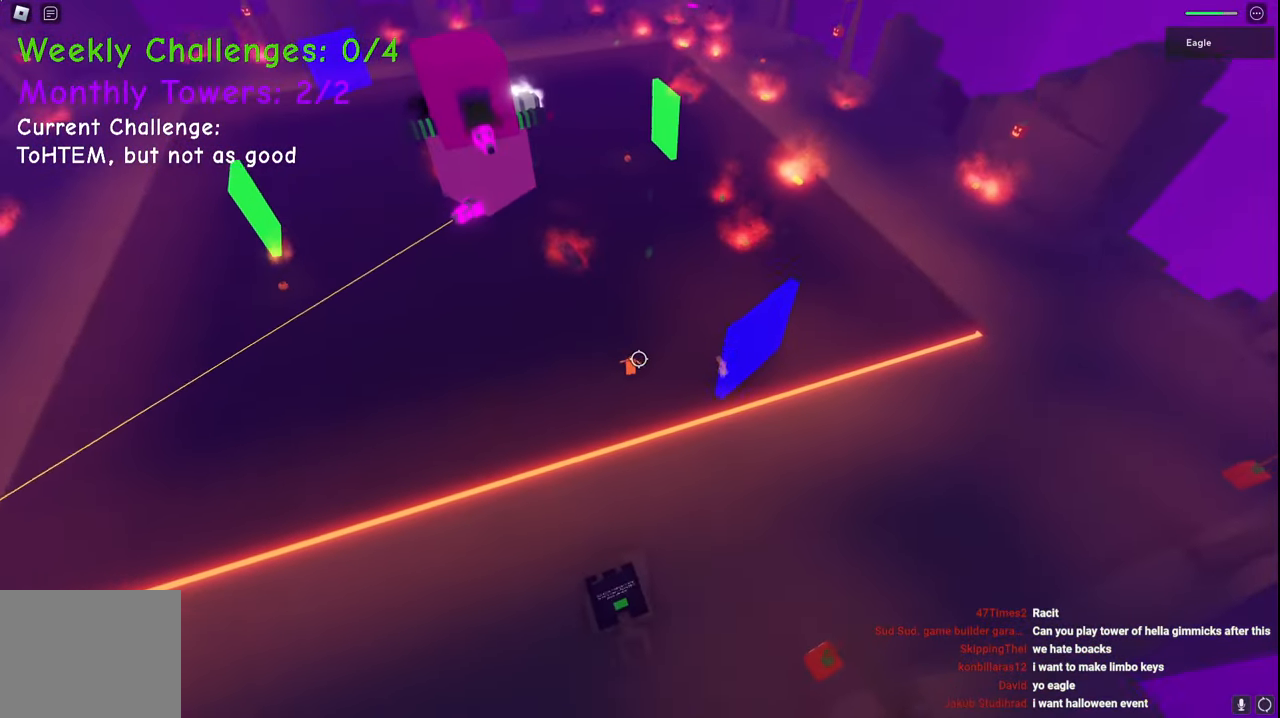
{"keys": ["w"], "events": [[17, "space", "up"], [217, "d", "down"], [417, "d", "up"]]}
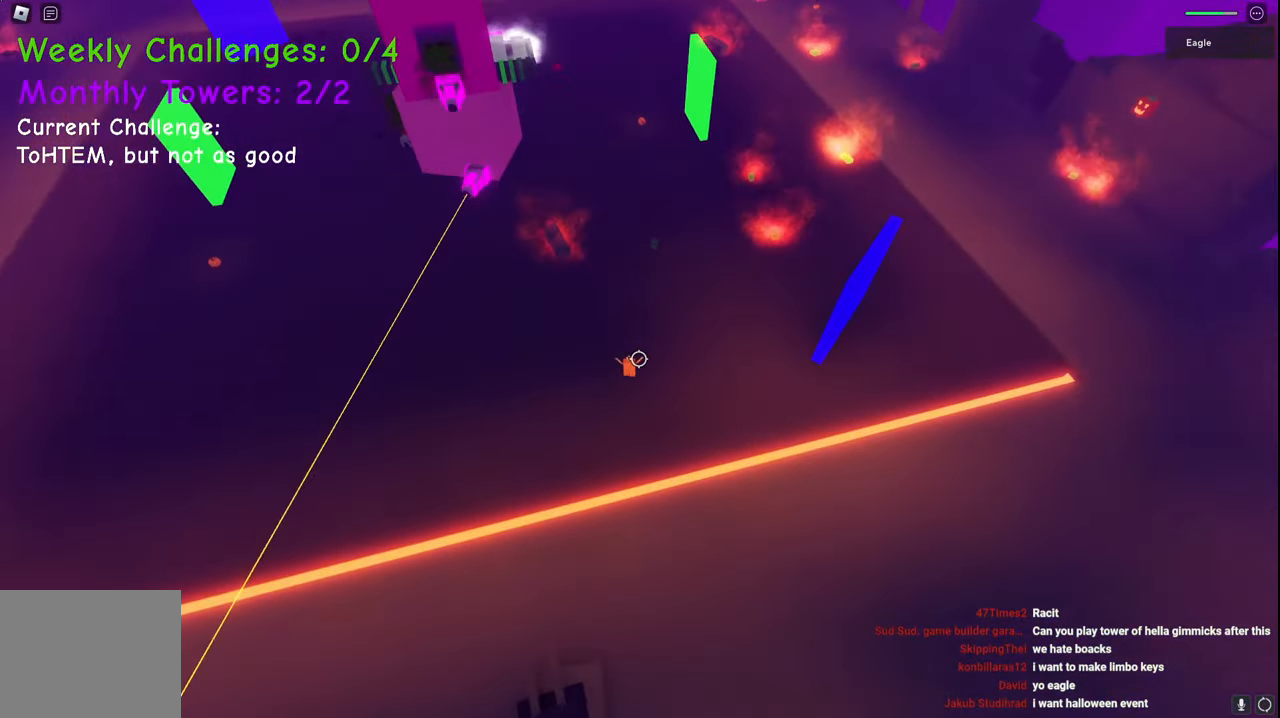
{"keys": ["space", "w"], "events": [[300, "a", "down"], [333, "space", "down"], [383, "a", "up"]]}
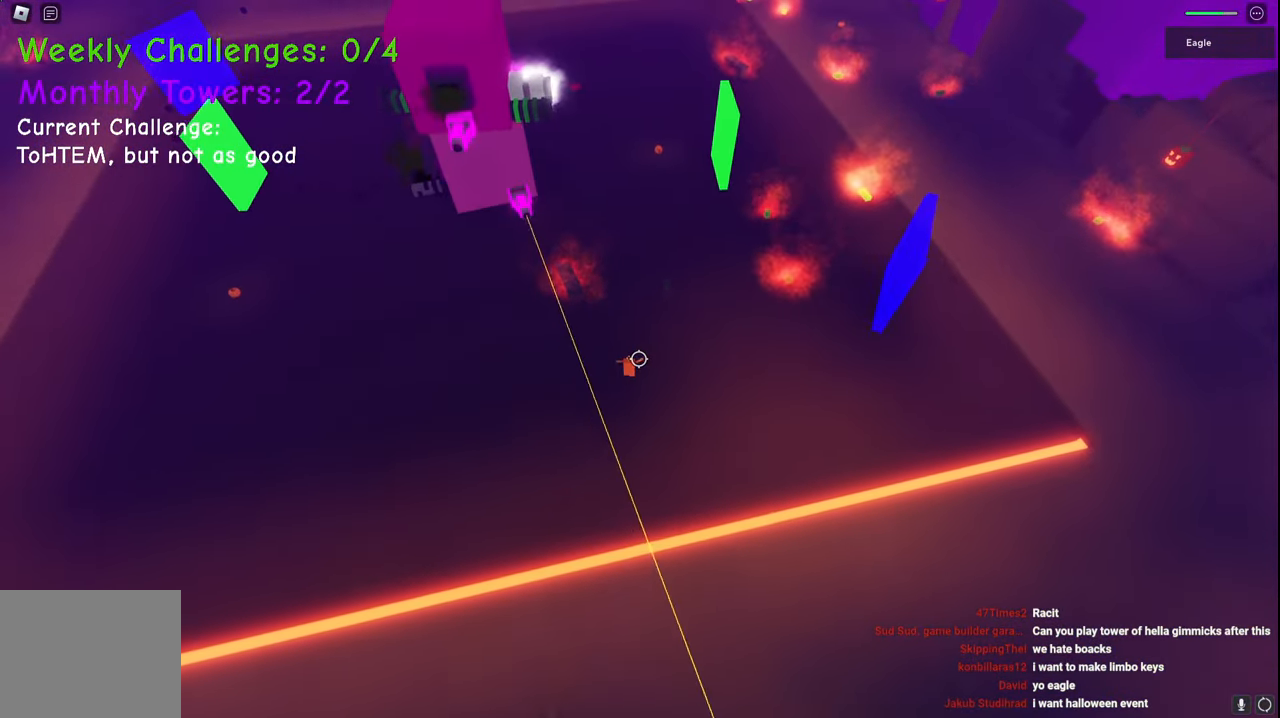
{"keys": ["d", "w"], "events": [[33, "space", "up"], [400, "d", "down"]]}
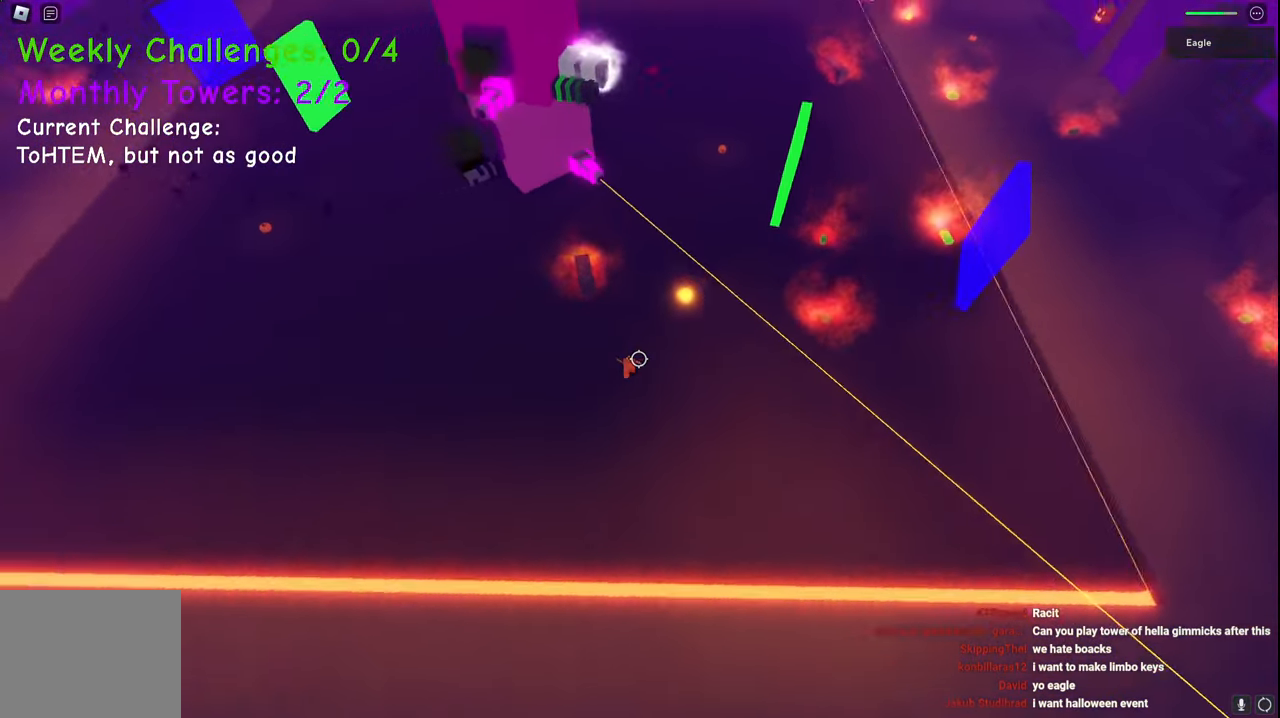
{"keys": ["d", "w"], "events": []}
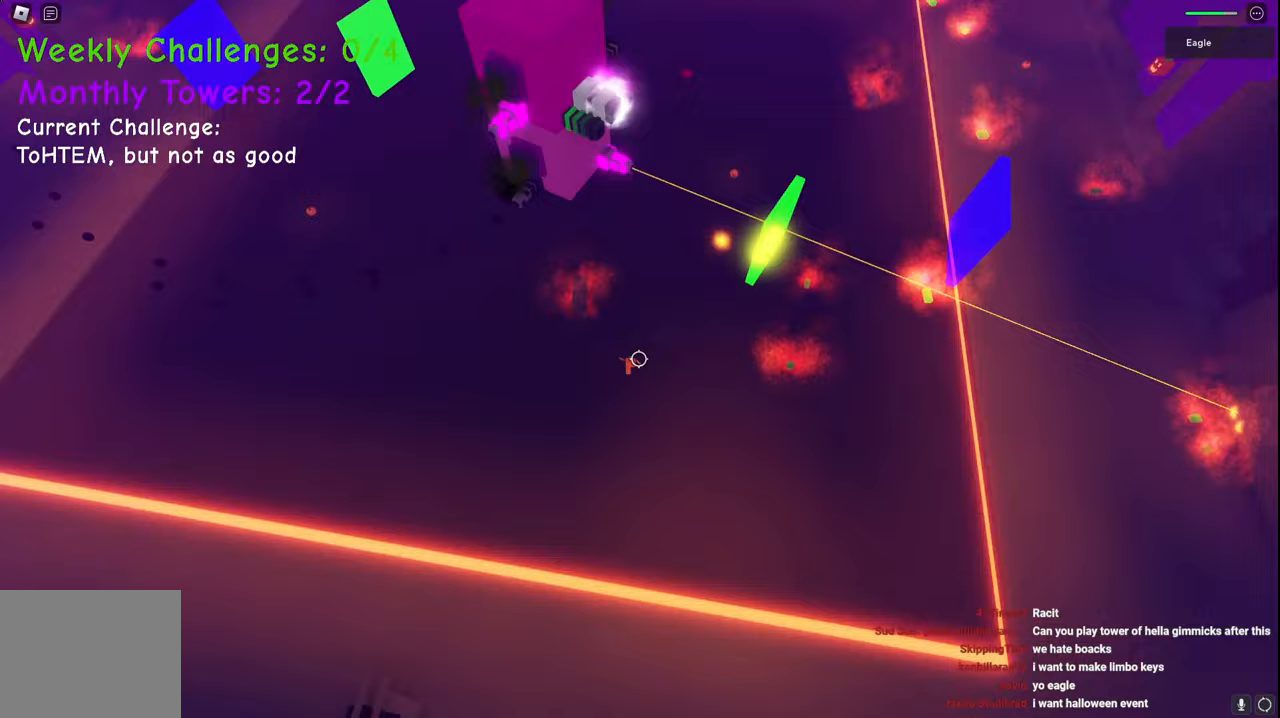
{"keys": ["d", "space", "w"], "events": [[367, "space", "down"]]}
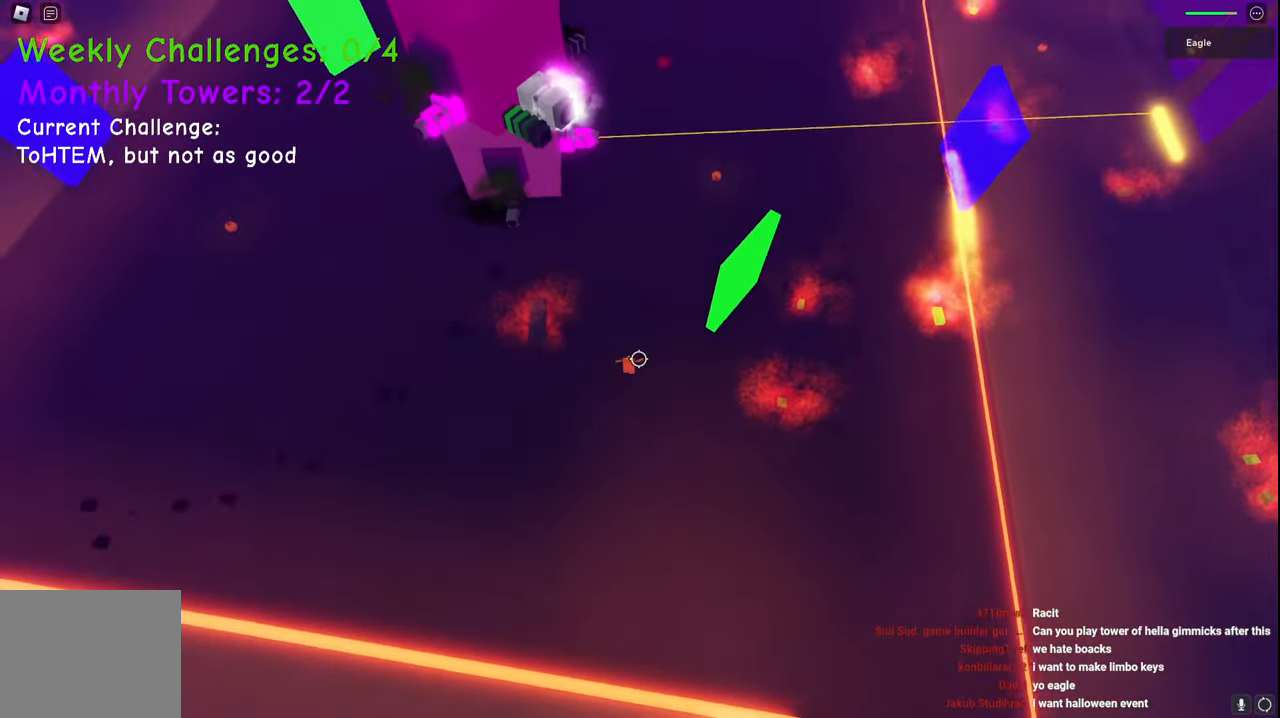
{"keys": ["d", "space", "w"], "events": [[183, "space", "up"], [350, "space", "down"]]}
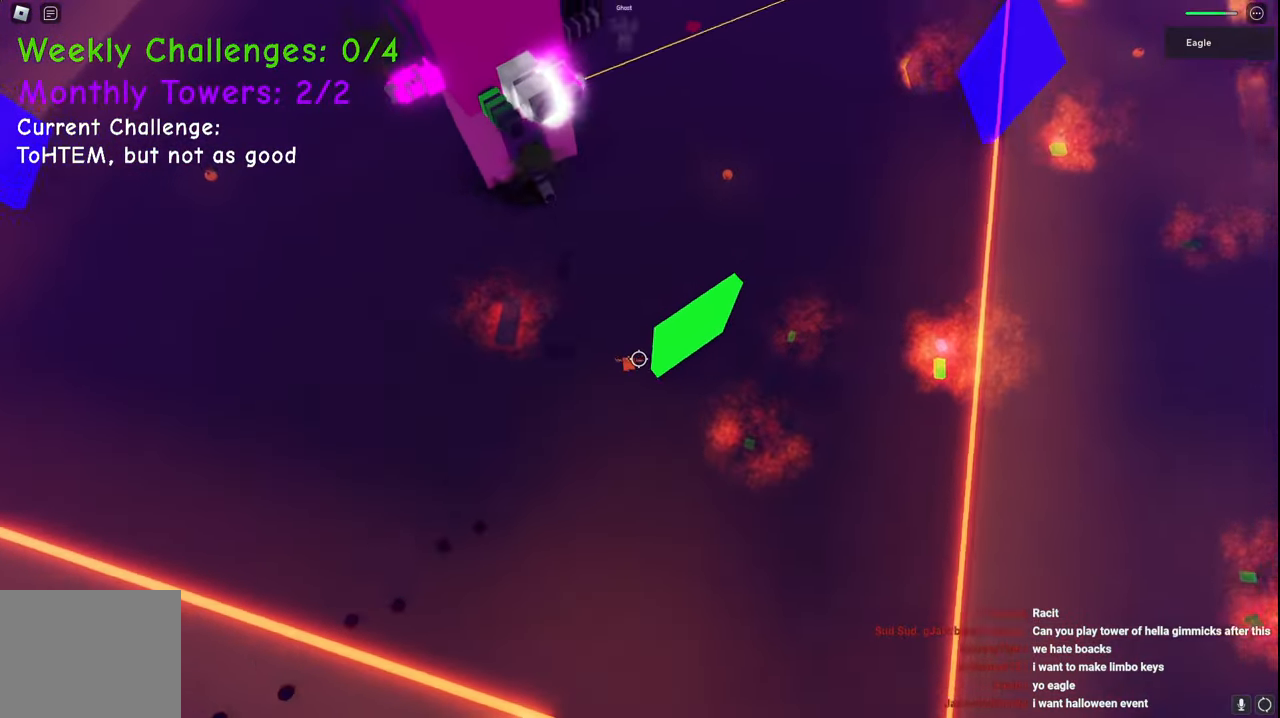
{"keys": ["d", "space", "w"], "events": []}
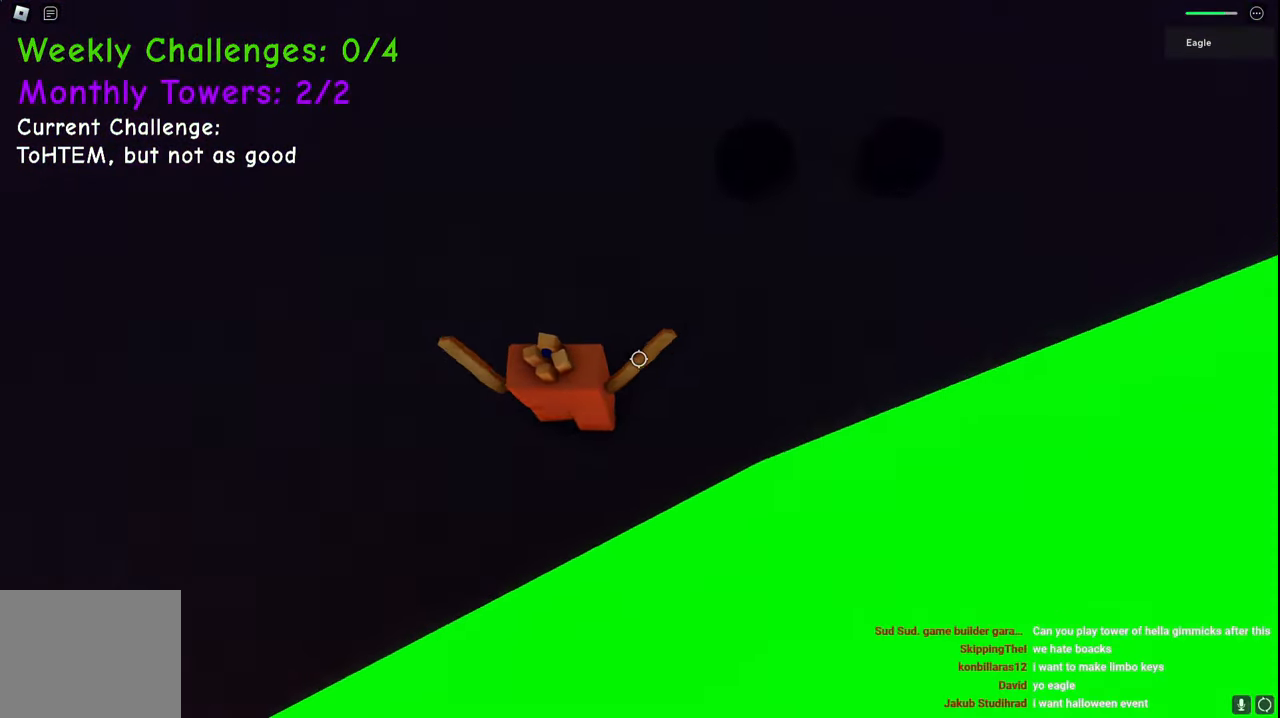
{"keys": ["d", "space", "w"], "events": []}
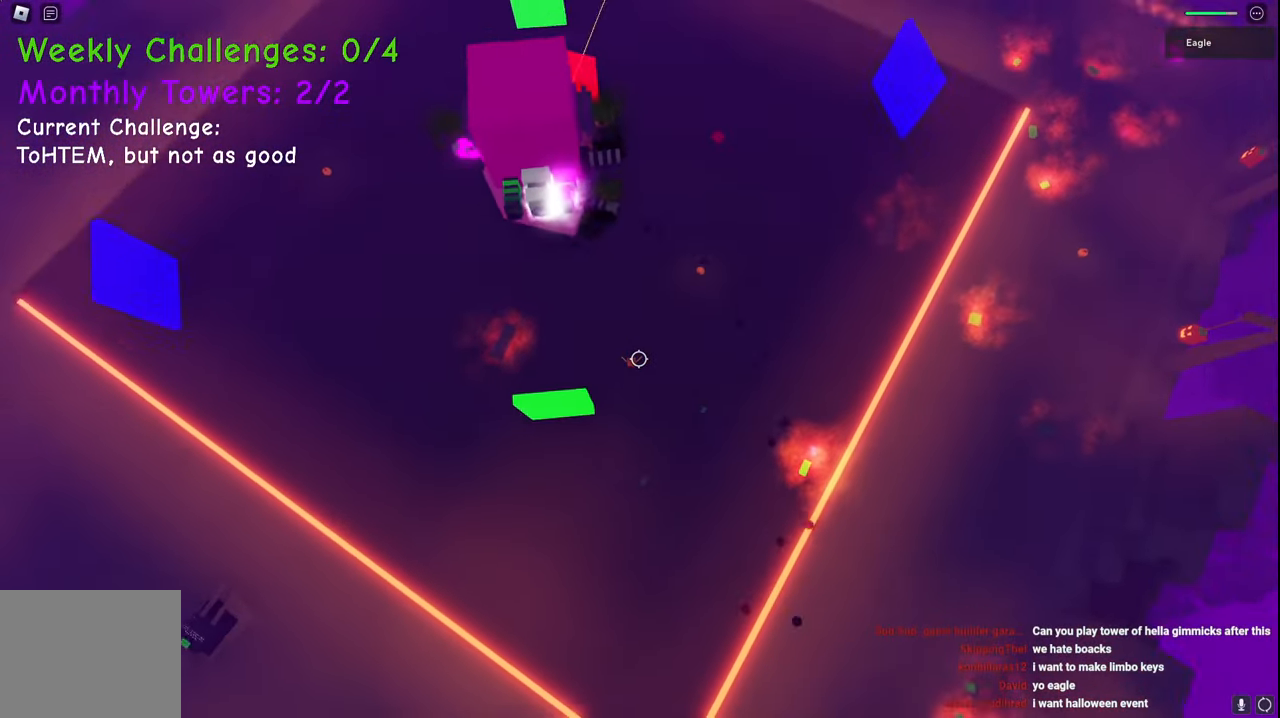
{"keys": ["d", "w"], "events": [[400, "space", "up"]]}
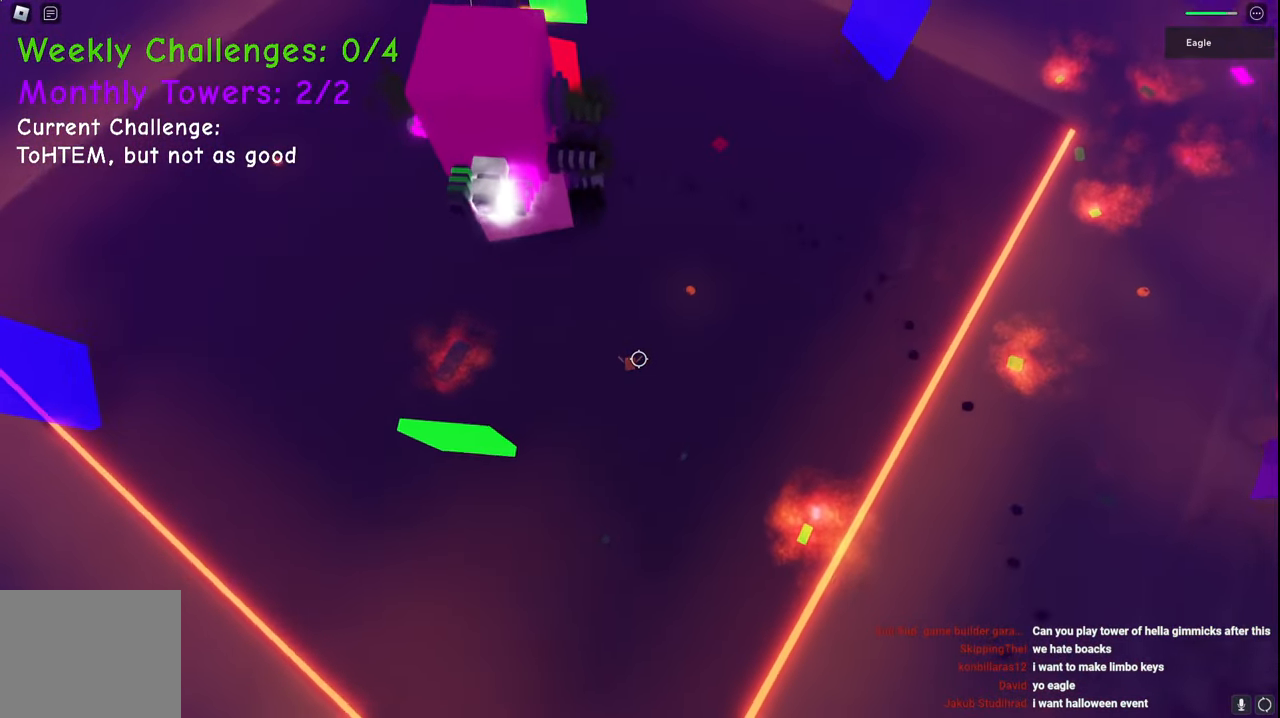
{"keys": ["d", "w"], "events": []}
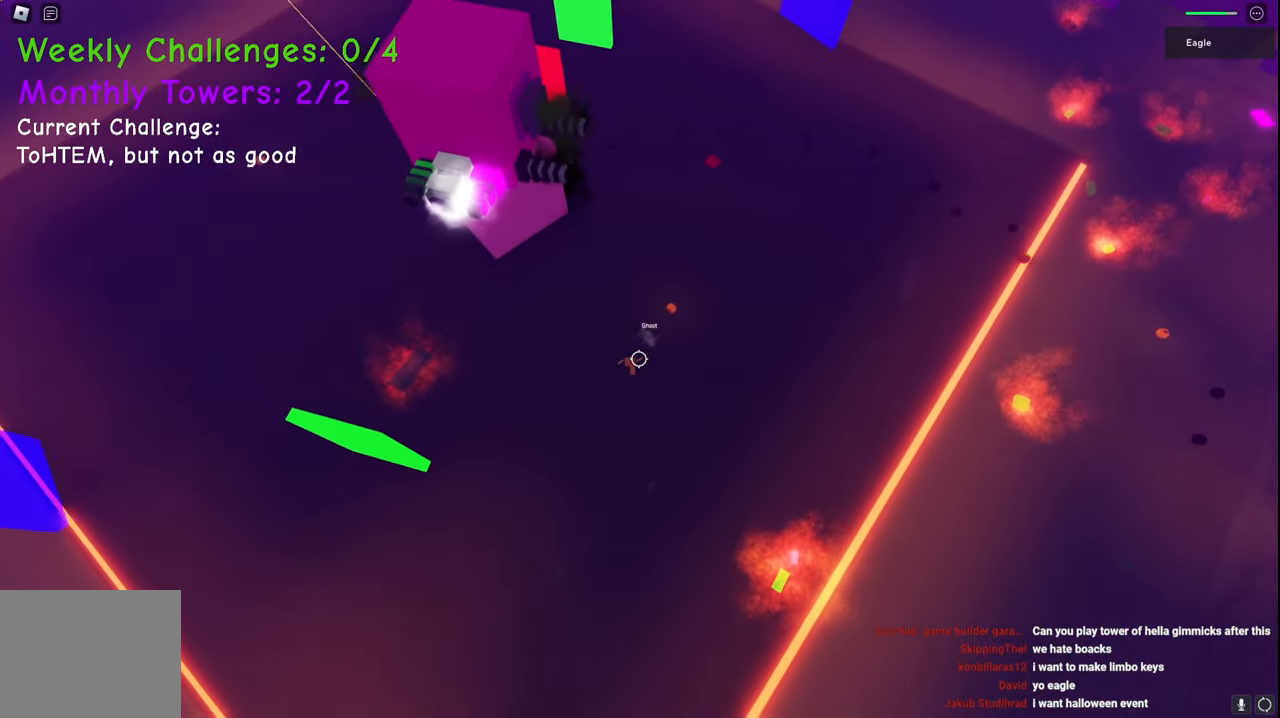
{"keys": ["d", "space", "w"], "events": [[300, "space", "down"]]}
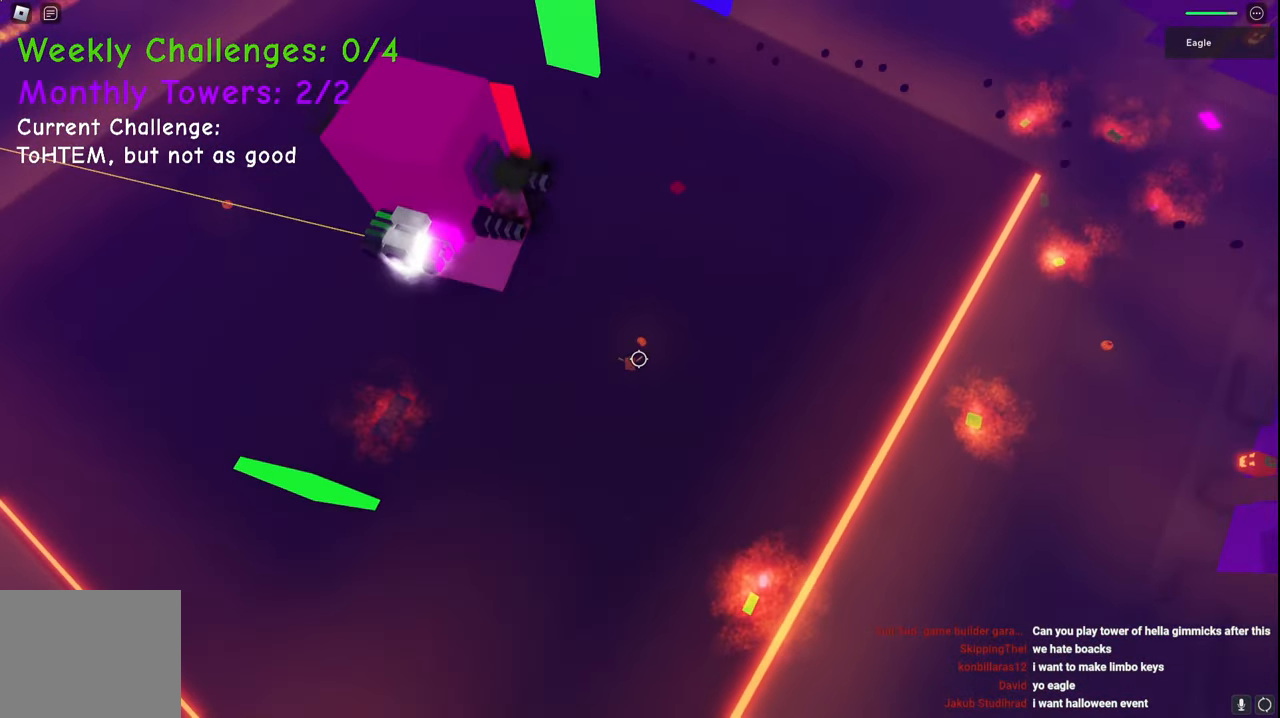
{"keys": ["d", "w"], "events": [[83, "space", "up"]]}
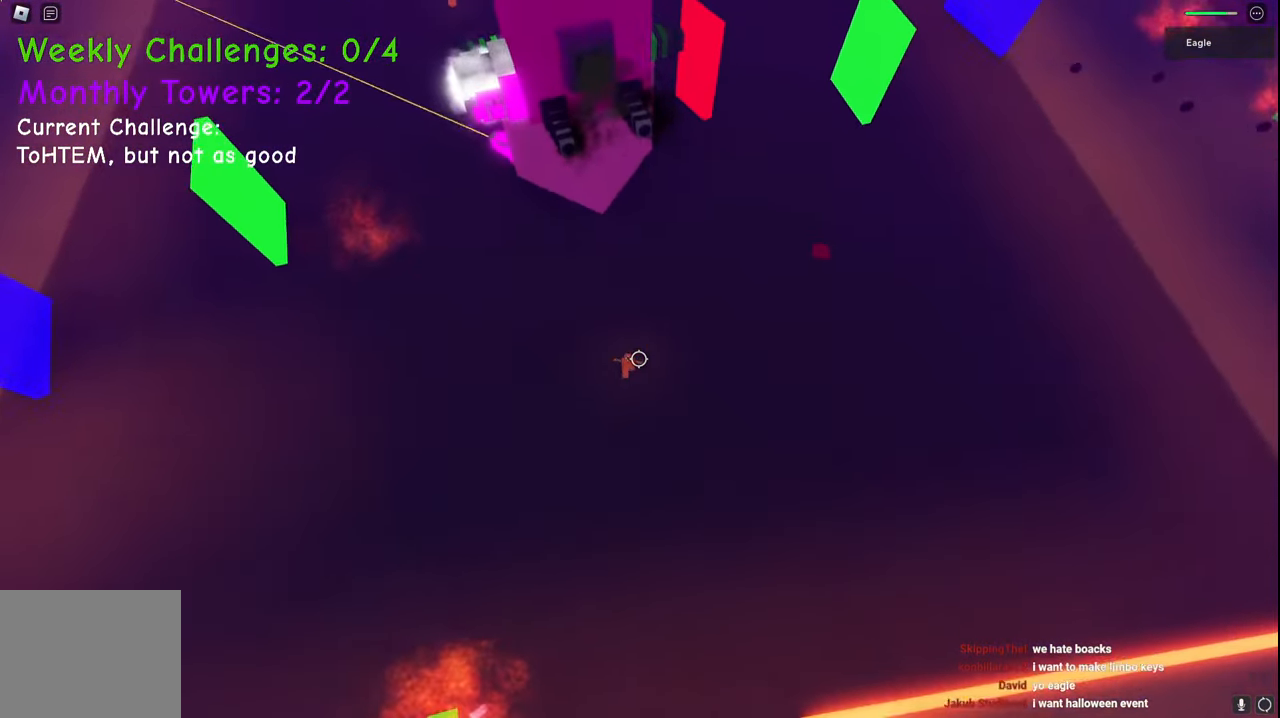
{"keys": ["d", "space", "w"], "events": [[317, "space", "down"]]}
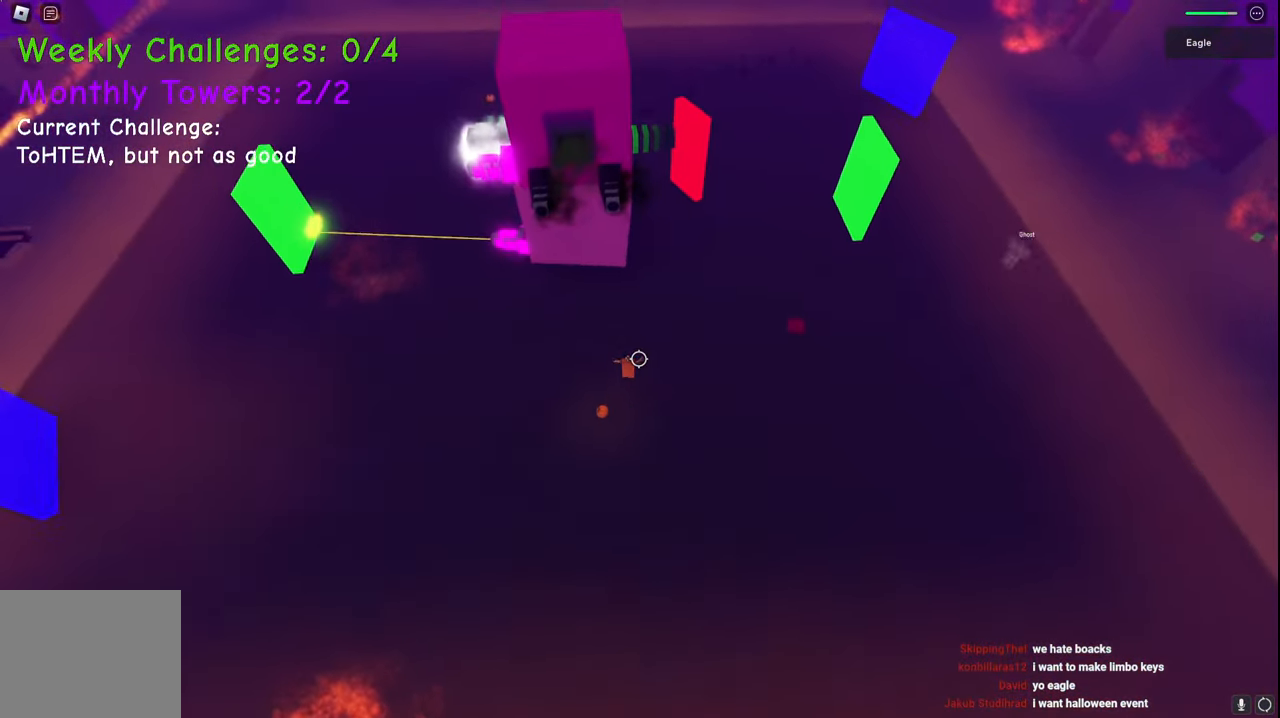
{"keys": ["d", "w"], "events": [[250, "space", "up"]]}